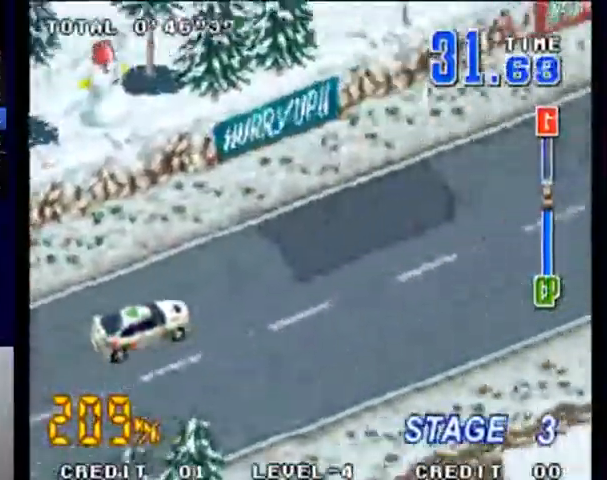
Gameplay with a controller (PlayStation layout); each line is a JSON object with the inputs held at the frame after it. "events" lists button and stick changes between this image and that frame as [ms after this image, input, new state], when the widget could be followed in between. Not read: L3 R3 right_stick.
{"buttons": ["SQUARE"], "left_stick": "center", "events": []}
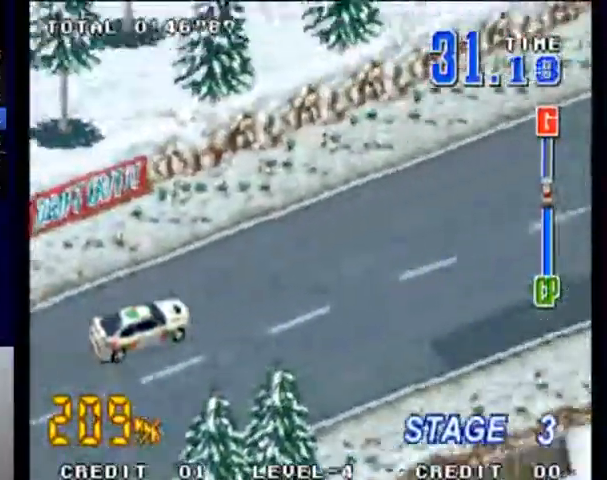
{"buttons": ["SQUARE"], "left_stick": "center", "events": []}
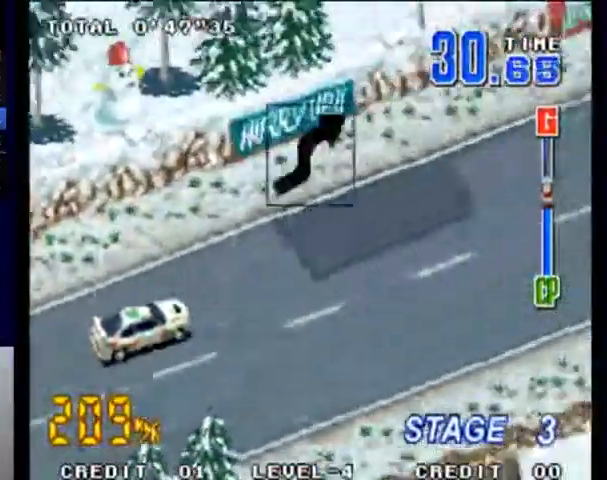
{"buttons": ["SQUARE"], "left_stick": "center", "events": []}
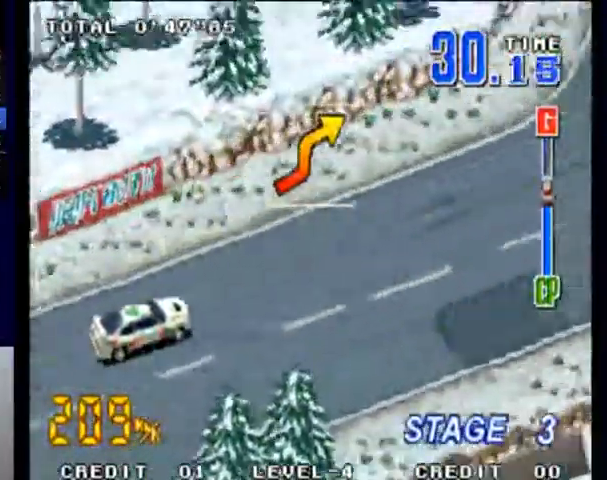
{"buttons": ["SQUARE"], "left_stick": "center", "events": [[200, "left_stick", "left"], [367, "left_stick", "center"]]}
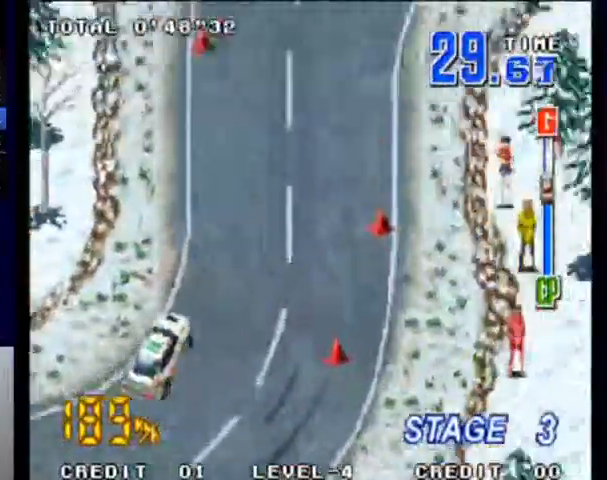
{"buttons": ["SQUARE"], "left_stick": "right", "events": [[433, "left_stick", "right"]]}
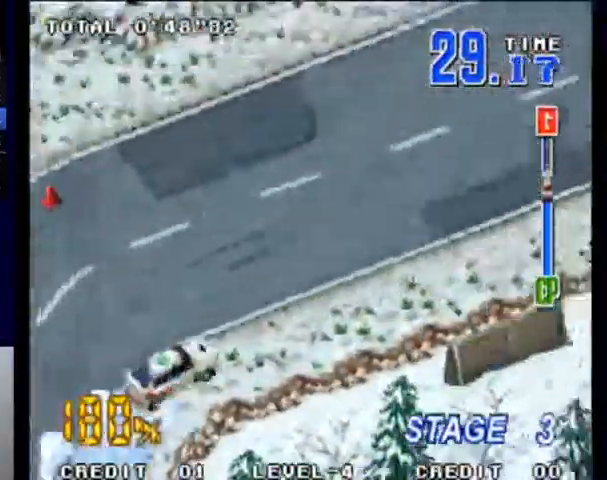
{"buttons": ["SQUARE"], "left_stick": "center", "events": [[67, "left_stick", "center"]]}
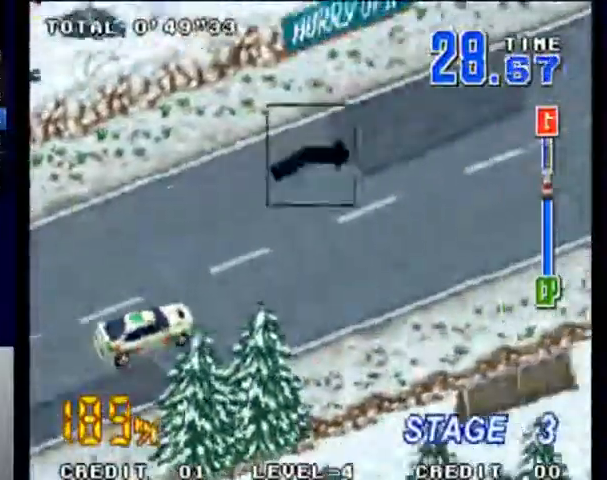
{"buttons": ["SQUARE"], "left_stick": "center", "events": []}
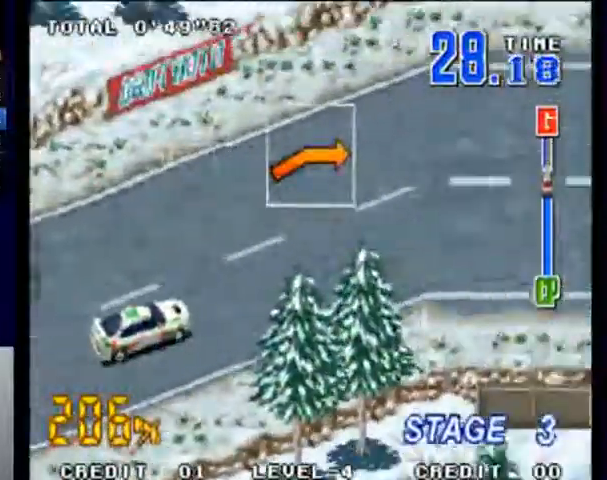
{"buttons": ["SQUARE"], "left_stick": "center", "events": [[200, "left_stick", "right"], [367, "left_stick", "center"]]}
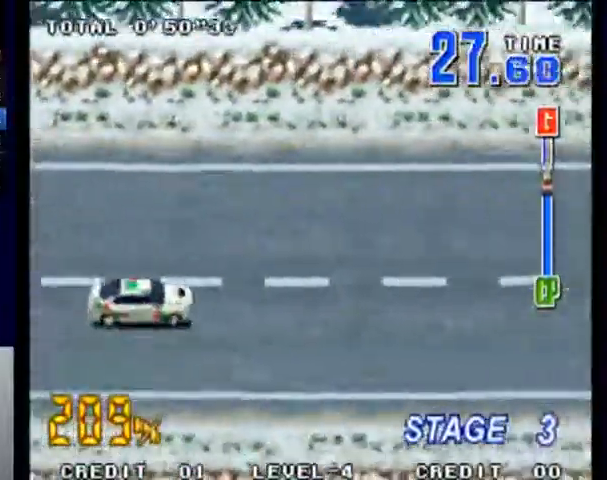
{"buttons": ["SQUARE"], "left_stick": "center", "events": []}
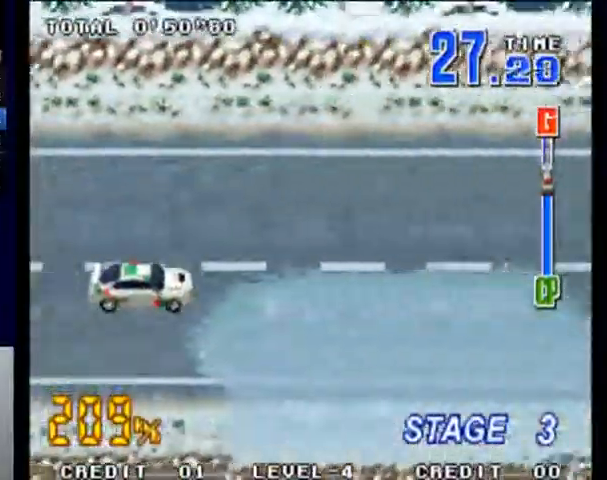
{"buttons": ["SQUARE"], "left_stick": "center", "events": []}
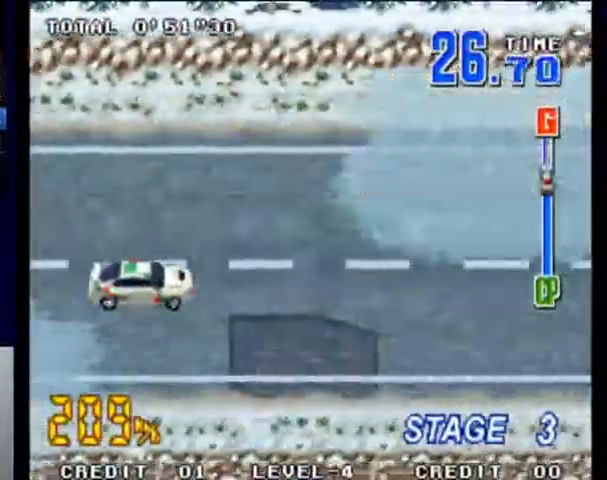
{"buttons": ["SQUARE"], "left_stick": "center", "events": []}
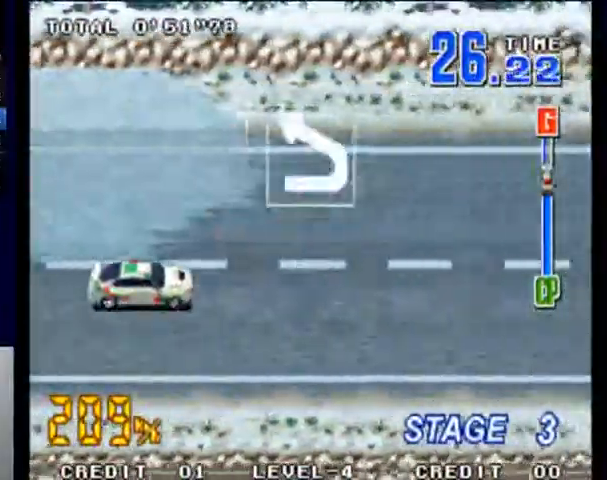
{"buttons": ["SQUARE"], "left_stick": "left", "events": [[467, "left_stick", "left"]]}